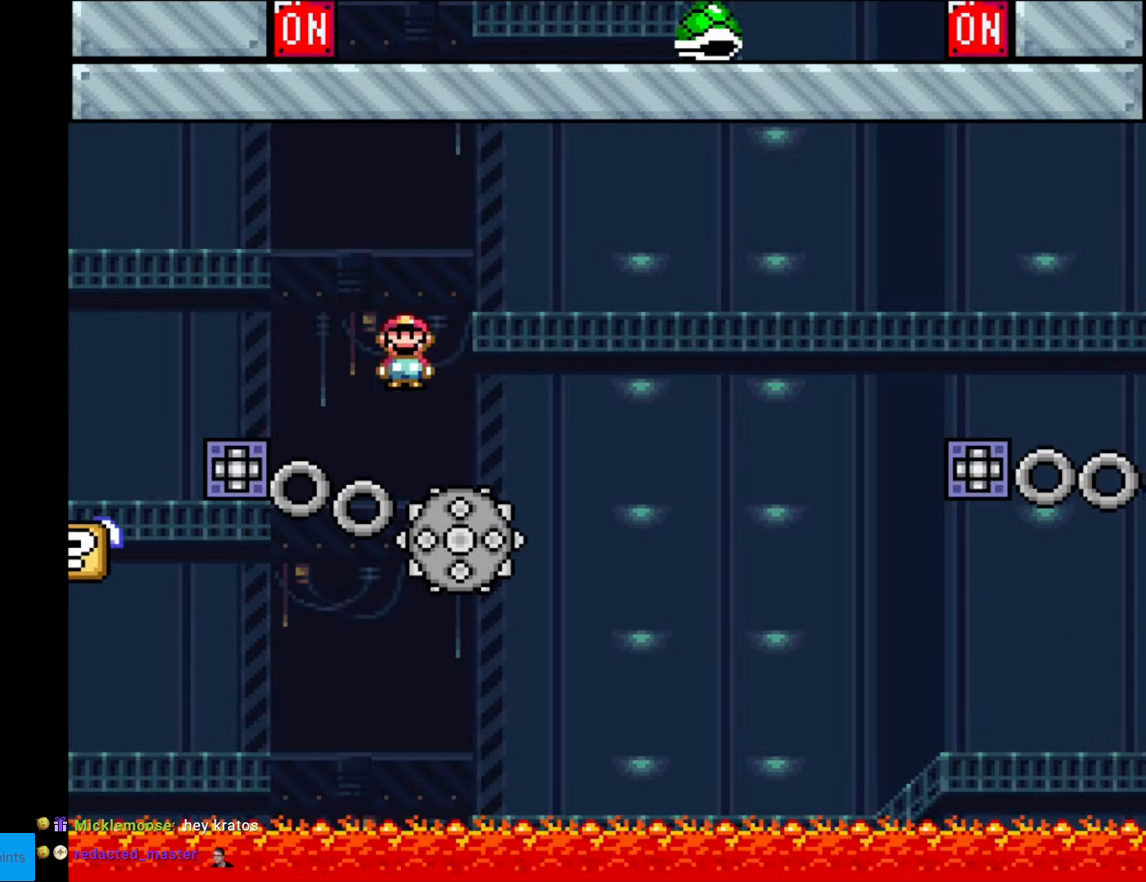
Gameplay with a controller (Nintendo layout); each line is a JSON object with the inputs held at the frame after it. "events" lists button and stick changes between this image and that frame as [ms after this image, input, new state], when the widget could be followed in between. Not read: L3 R3.
{"buttons": ["A", "X", "DPAD_RIGHT"], "events": [[105, "DPAD_LEFT", "down"], [175, "DPAD_LEFT", "up"], [175, "DPAD_RIGHT", "down"]]}
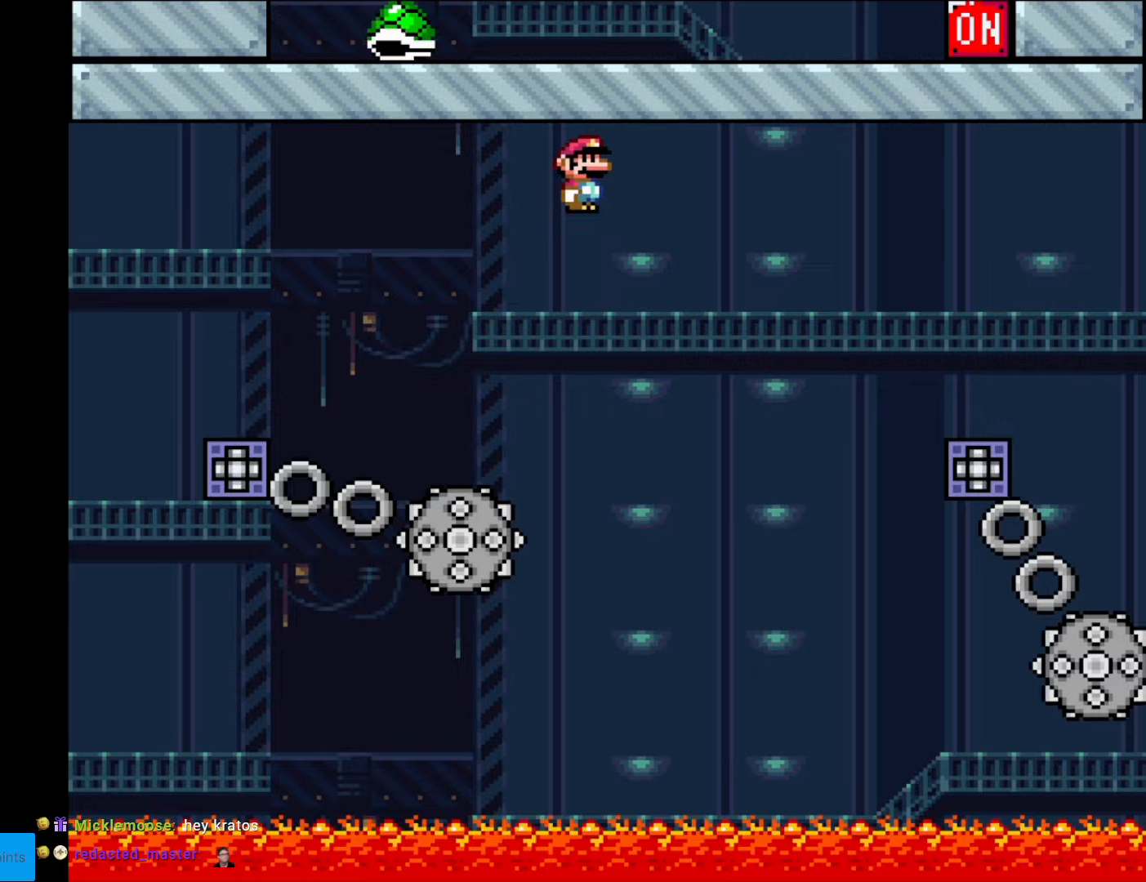
{"buttons": ["A", "X", "DPAD_RIGHT"], "events": []}
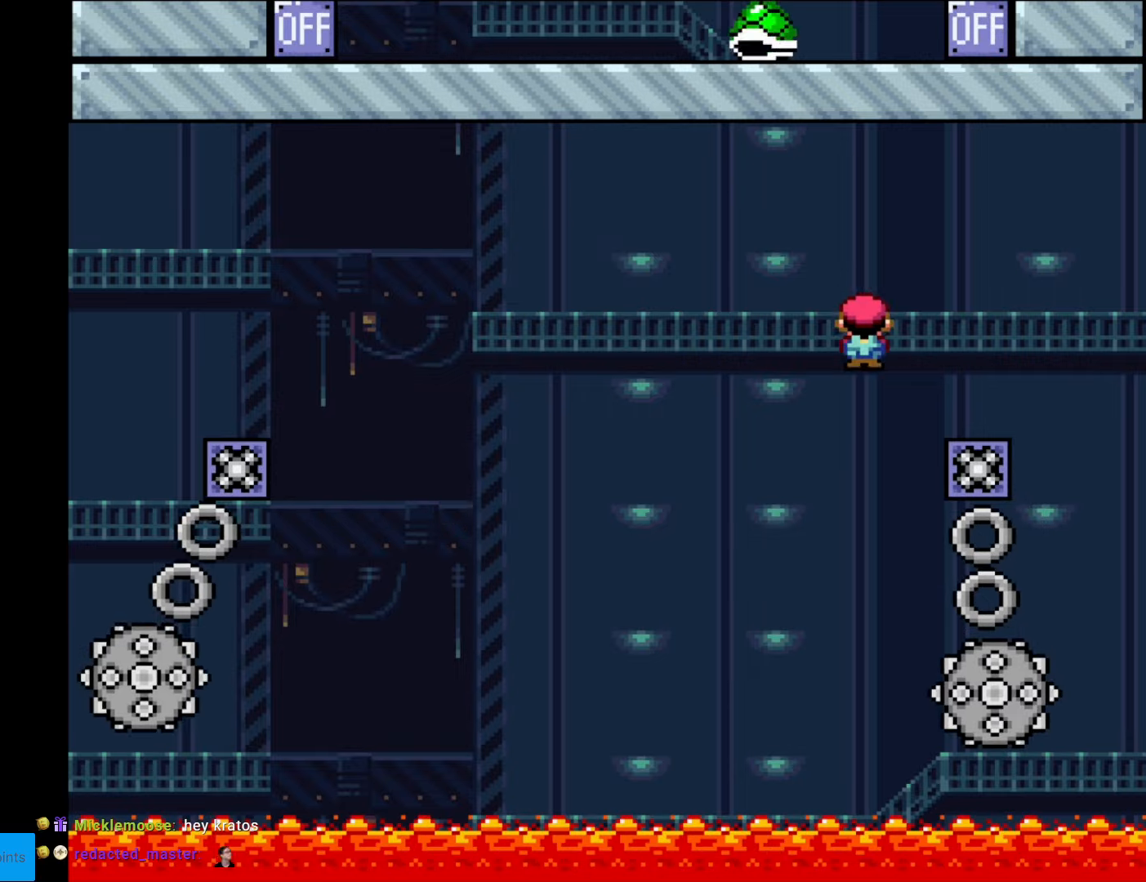
{"buttons": ["A", "X", "DPAD_LEFT"], "events": [[105, "DPAD_RIGHT", "up"], [158, "DPAD_LEFT", "down"]]}
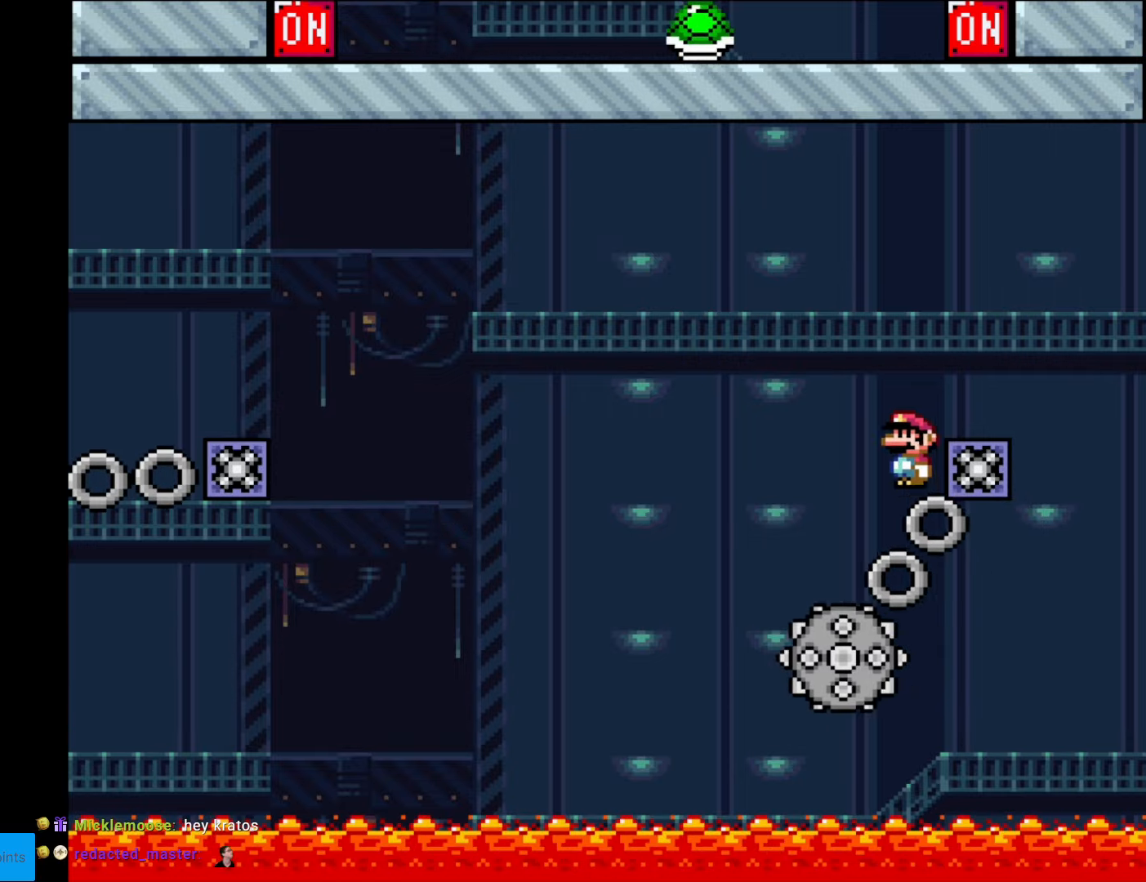
{"buttons": ["A", "X", "DPAD_RIGHT"], "events": [[52, "DPAD_LEFT", "up"], [472, "DPAD_RIGHT", "down"]]}
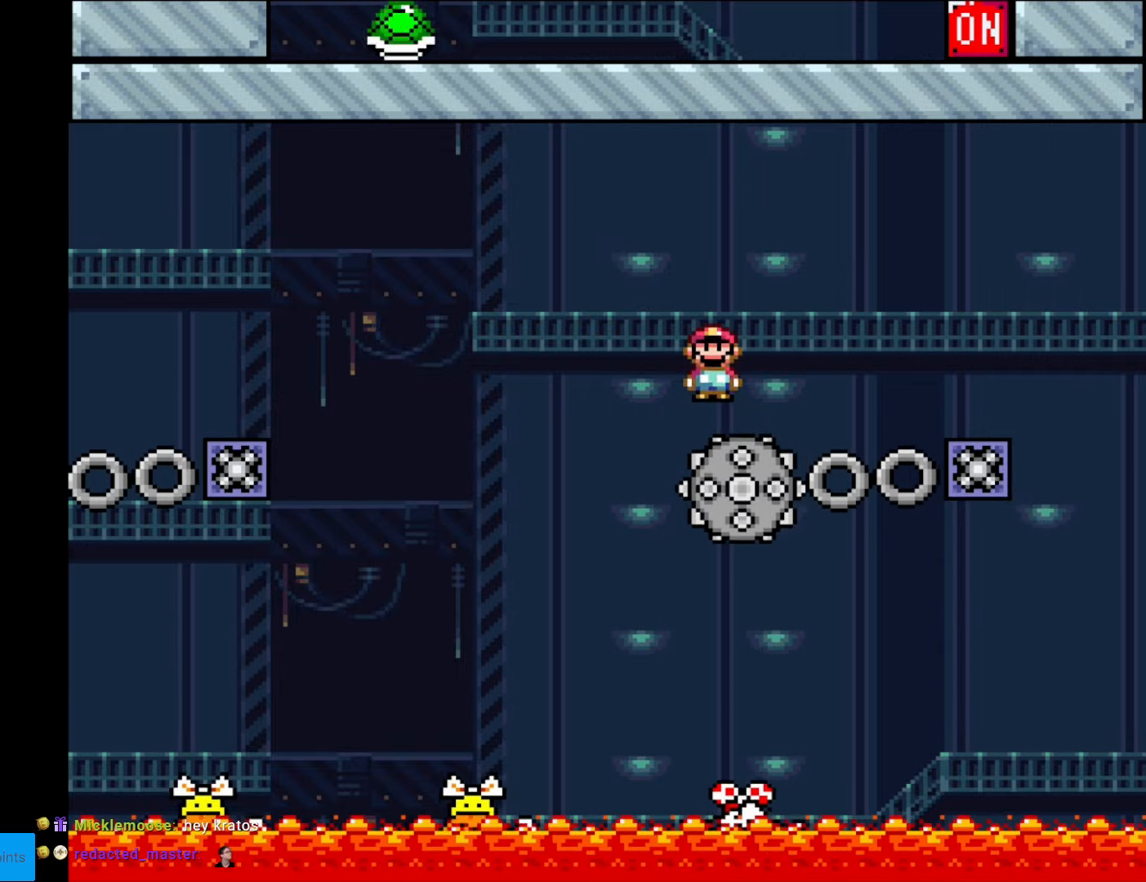
{"buttons": ["X"], "events": [[123, "DPAD_RIGHT", "up"], [158, "DPAD_LEFT", "down"], [245, "A", "up"], [350, "DPAD_LEFT", "up"]]}
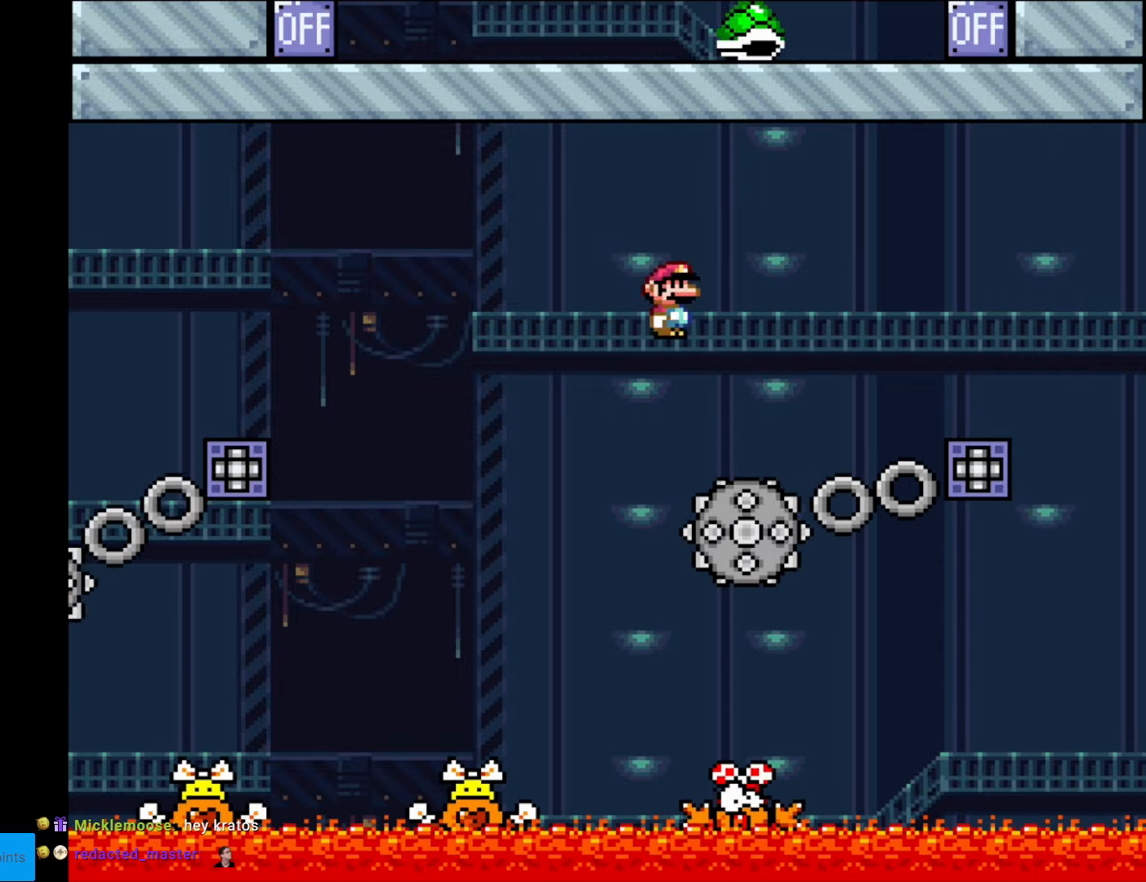
{"buttons": ["A", "X", "DPAD_LEFT"], "events": [[105, "DPAD_RIGHT", "down"], [262, "A", "down"], [350, "DPAD_RIGHT", "up"], [455, "DPAD_LEFT", "down"]]}
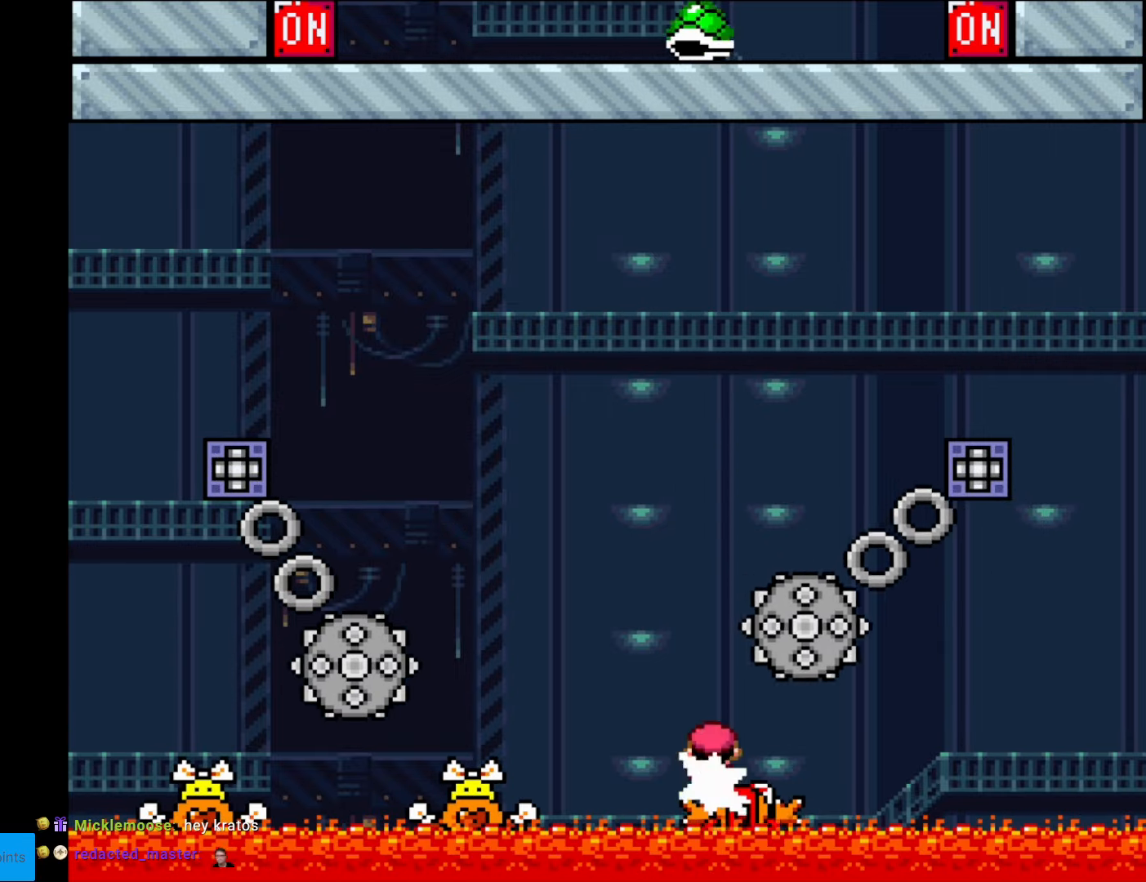
{"buttons": ["A", "X", "DPAD_LEFT"], "events": []}
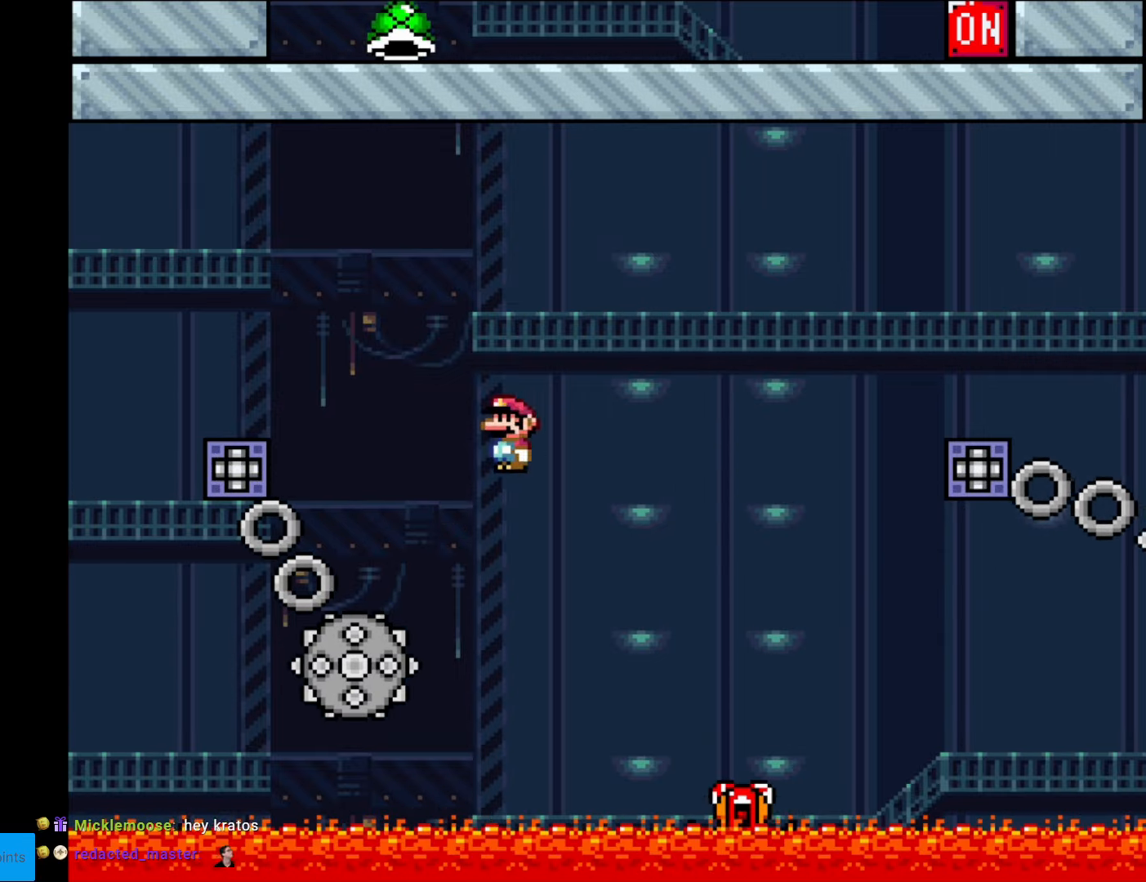
{"buttons": ["A", "X", "DPAD_LEFT"], "events": [[139, "DPAD_LEFT", "up"], [139, "DPAD_RIGHT", "down"], [454, "DPAD_RIGHT", "up"], [489, "DPAD_LEFT", "down"]]}
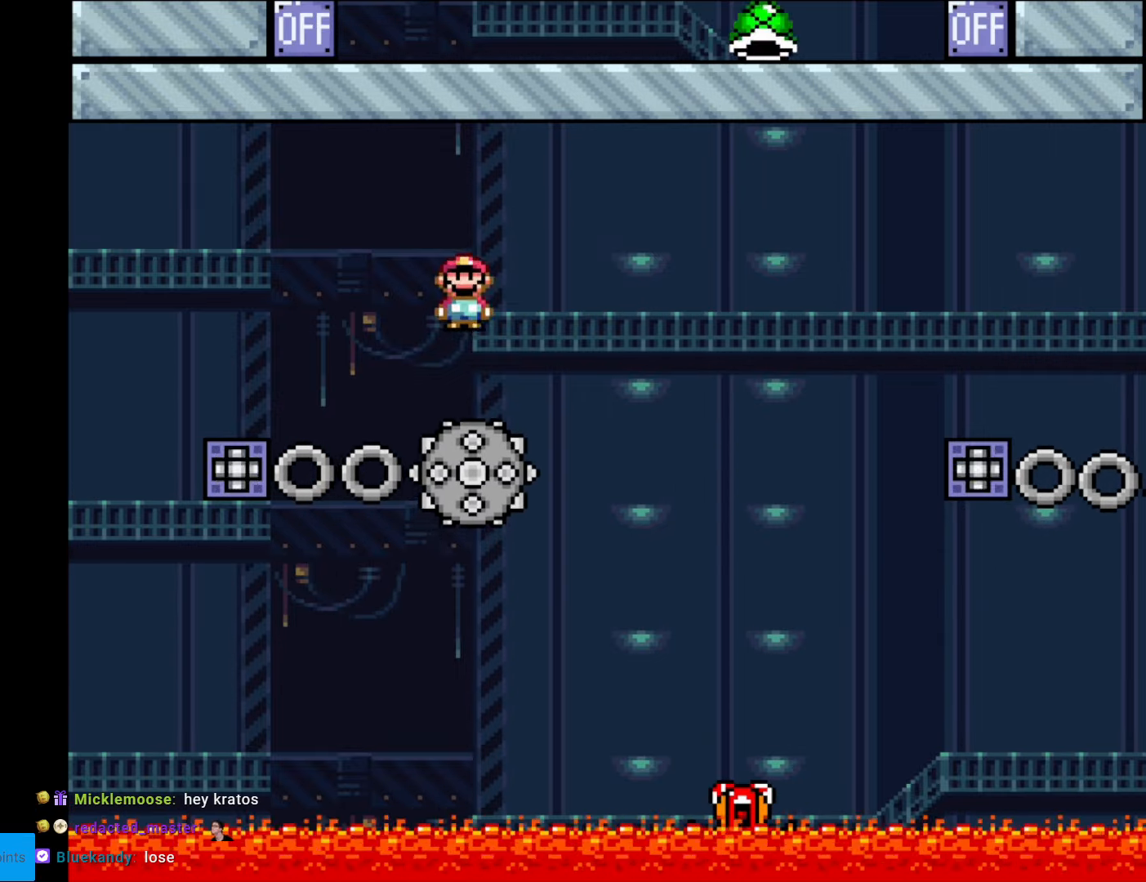
{"buttons": ["A", "X", "DPAD_LEFT"], "events": [[140, "A", "up"], [228, "DPAD_LEFT", "up"], [298, "DPAD_RIGHT", "down"], [368, "A", "down"], [403, "DPAD_RIGHT", "up"], [420, "DPAD_LEFT", "down"]]}
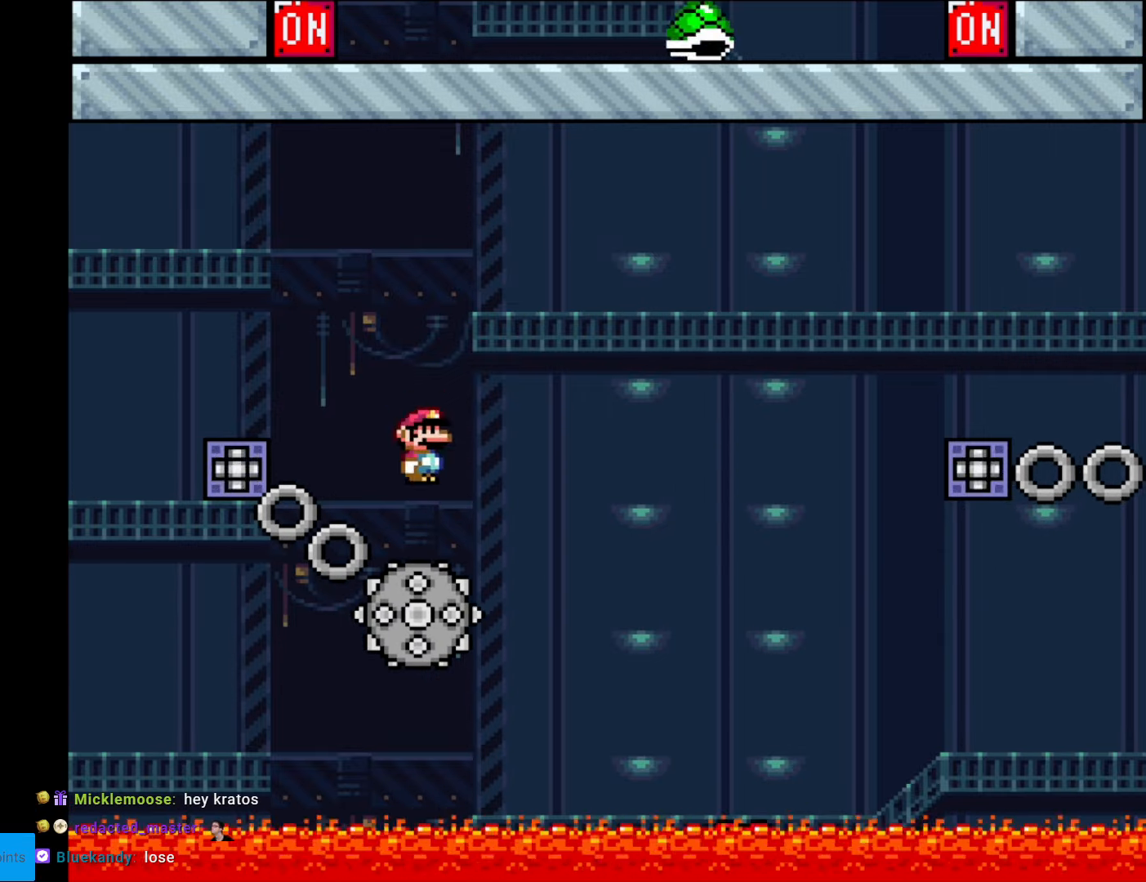
{"buttons": ["A", "X", "DPAD_RIGHT"], "events": [[157, "DPAD_LEFT", "up"], [157, "DPAD_RIGHT", "down"]]}
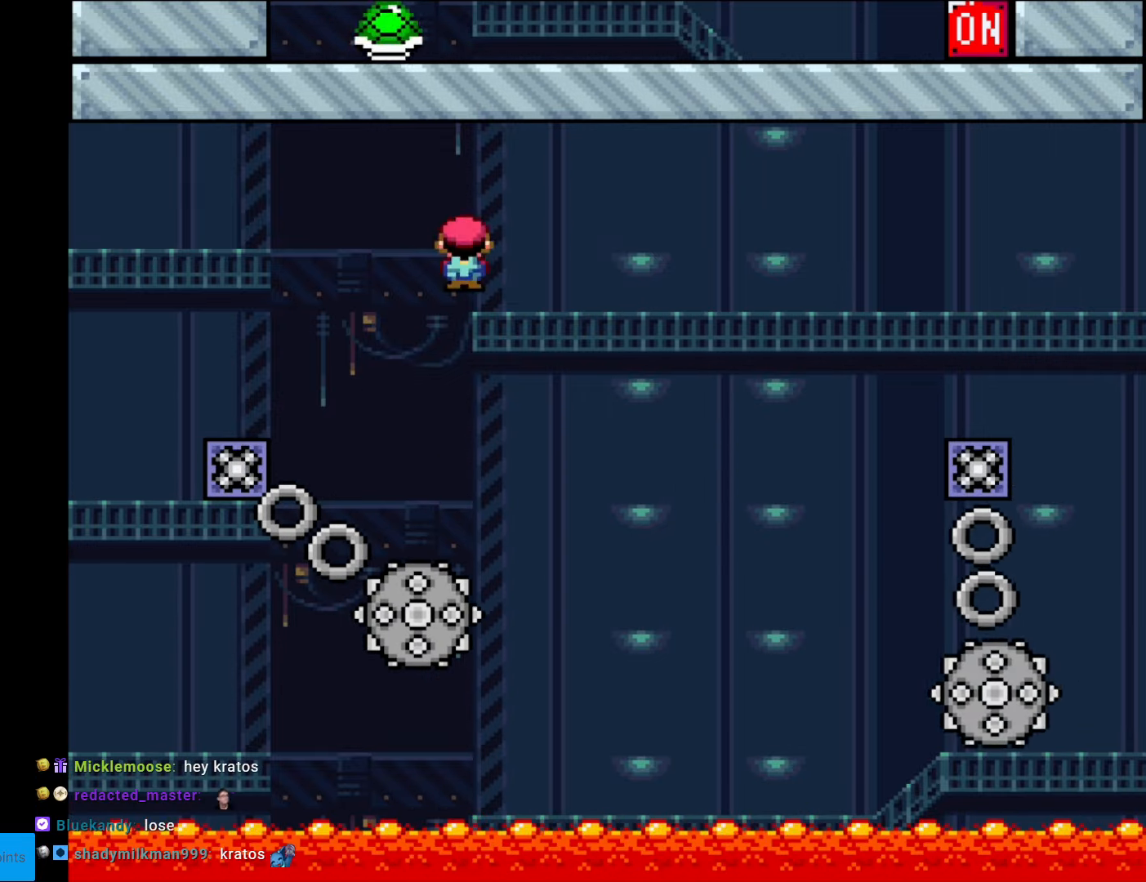
{"buttons": ["A", "X", "DPAD_RIGHT"], "events": []}
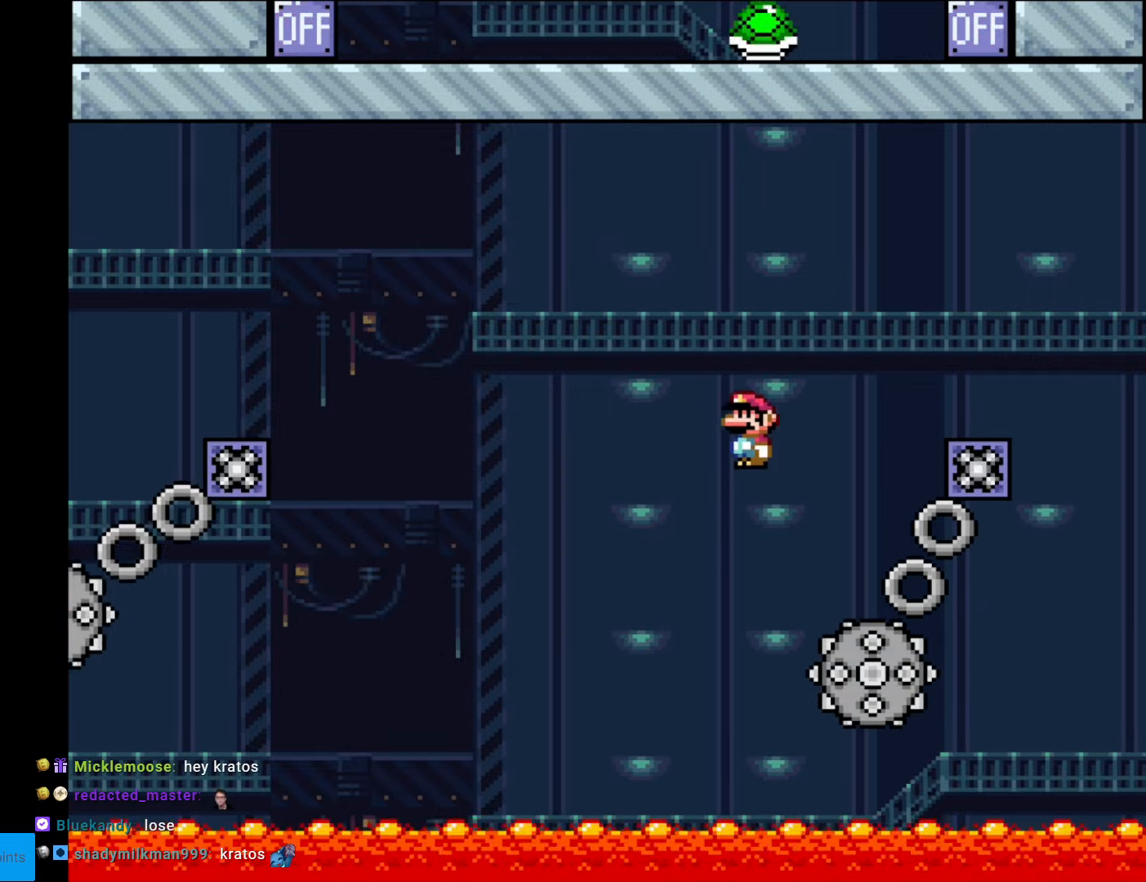
{"buttons": ["A", "X", "DPAD_LEFT"], "events": [[192, "DPAD_RIGHT", "up"], [192, "DPAD_UP", "down"], [209, "DPAD_LEFT", "down"], [209, "DPAD_UP", "up"]]}
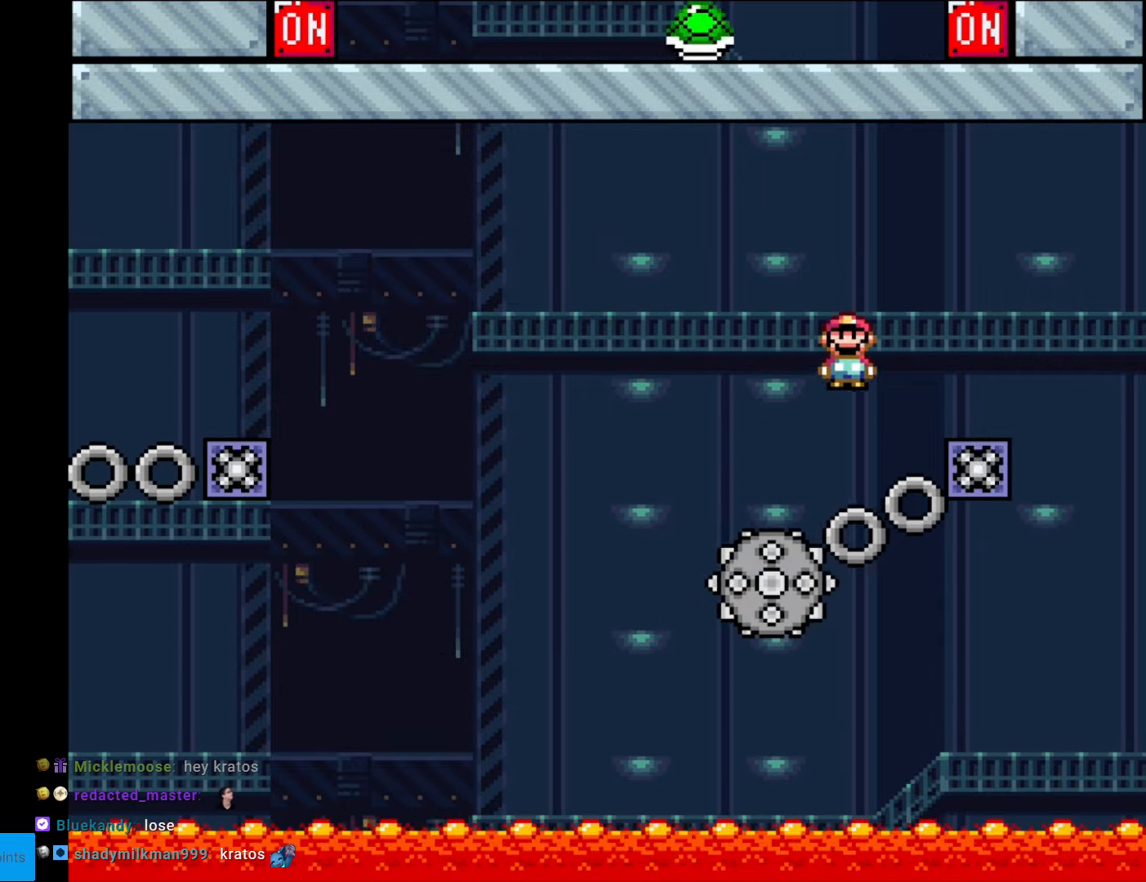
{"buttons": ["A", "X", "DPAD_RIGHT"], "events": [[52, "DPAD_LEFT", "up"], [367, "DPAD_RIGHT", "down"]]}
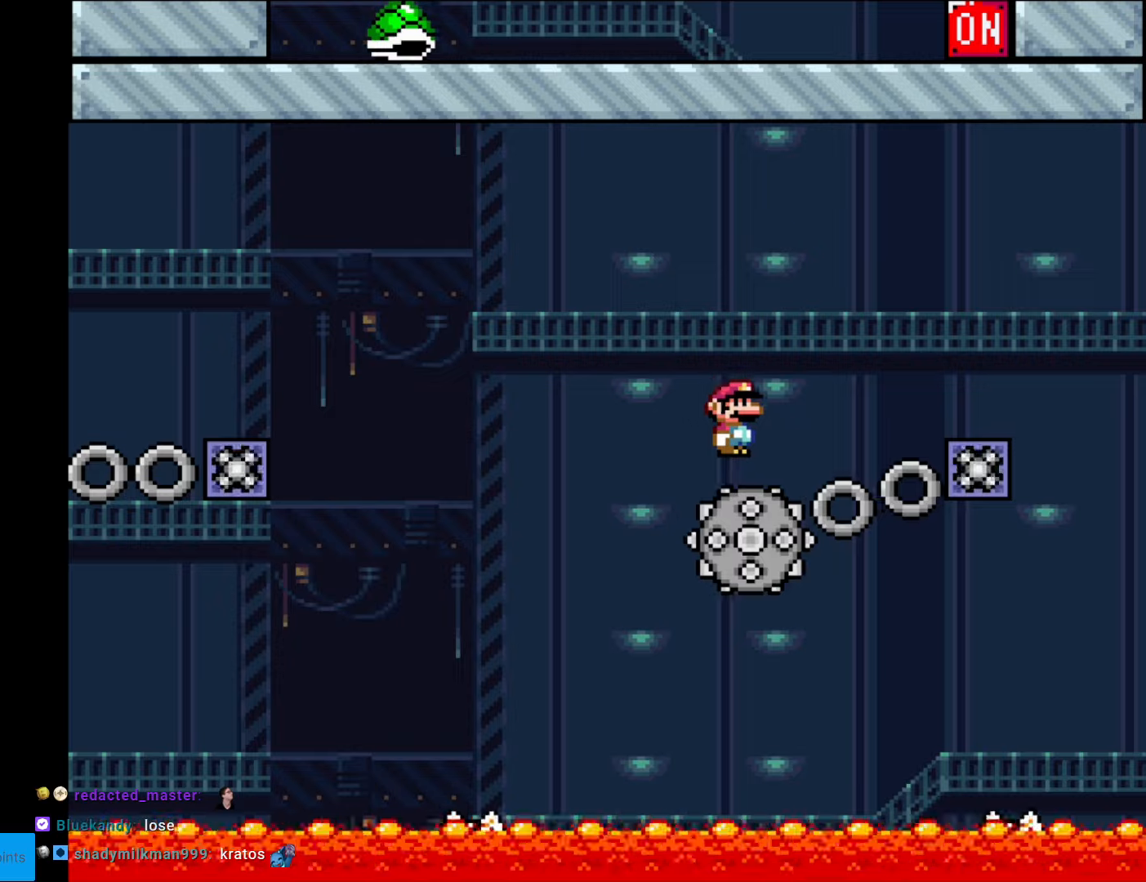
{"buttons": ["A", "X", "DPAD_LEFT"], "events": [[88, "DPAD_RIGHT", "up"], [263, "DPAD_LEFT", "down"]]}
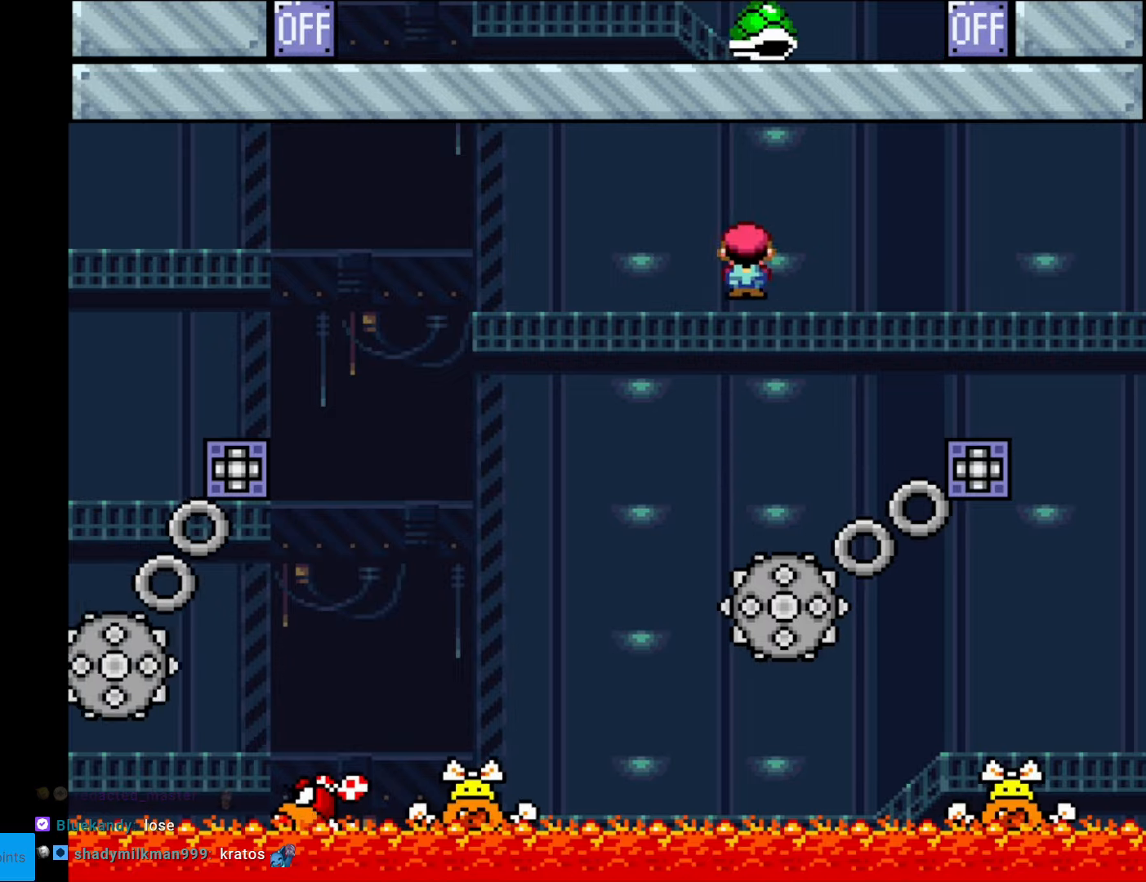
{"buttons": ["A", "X", "DPAD_LEFT"], "events": []}
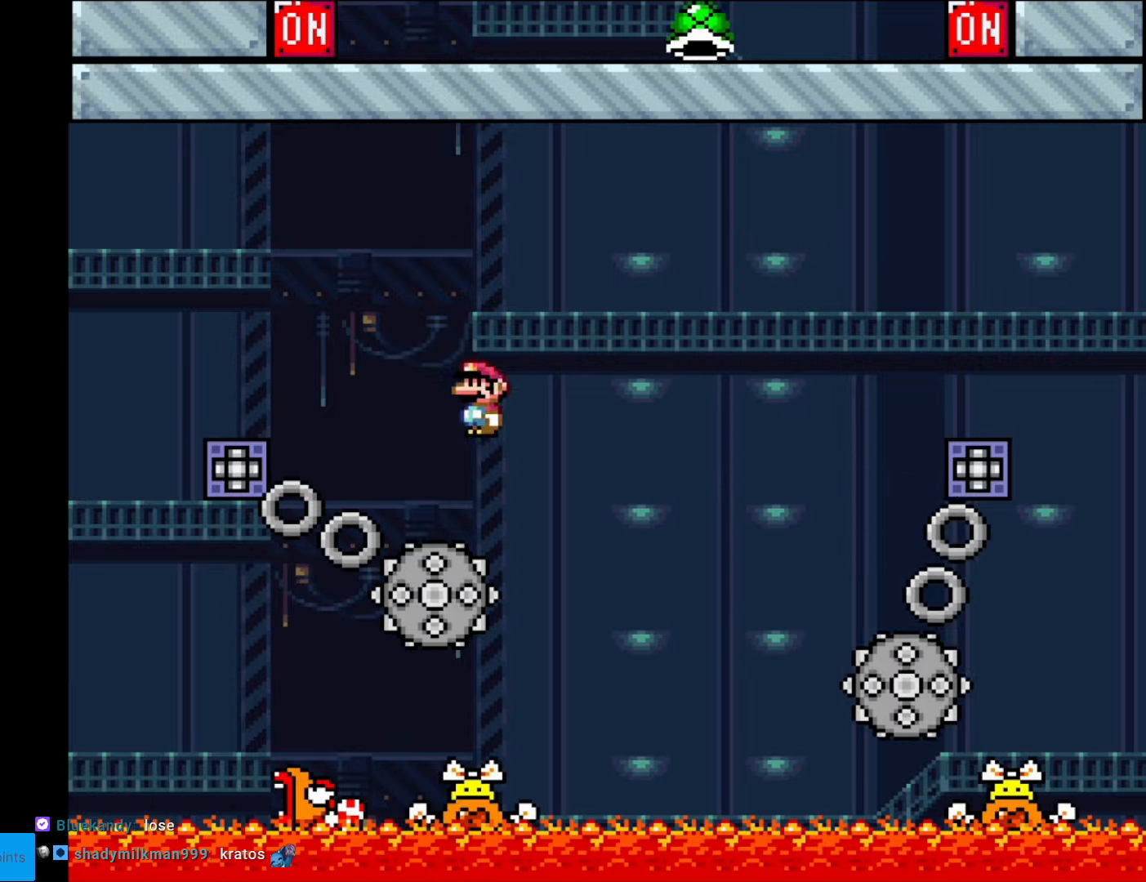
{"buttons": ["A", "X", "DPAD_RIGHT"], "events": [[280, "DPAD_LEFT", "up"], [280, "DPAD_UP", "down"], [298, "DPAD_RIGHT", "down"], [298, "DPAD_UP", "up"]]}
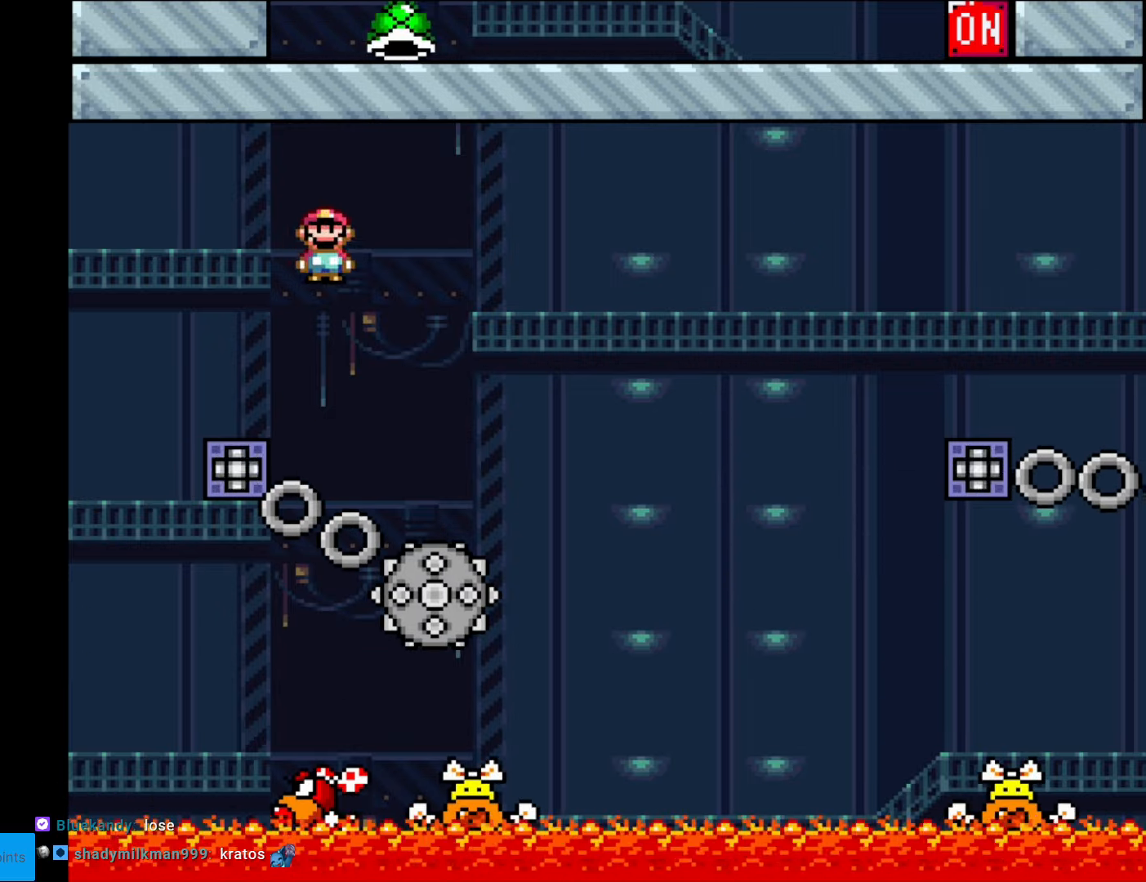
{"buttons": ["A", "X", "DPAD_RIGHT"], "events": [[87, "A", "up"], [87, "DPAD_RIGHT", "up"], [210, "DPAD_LEFT", "down"], [262, "A", "down"], [332, "DPAD_LEFT", "up"], [350, "DPAD_RIGHT", "down"]]}
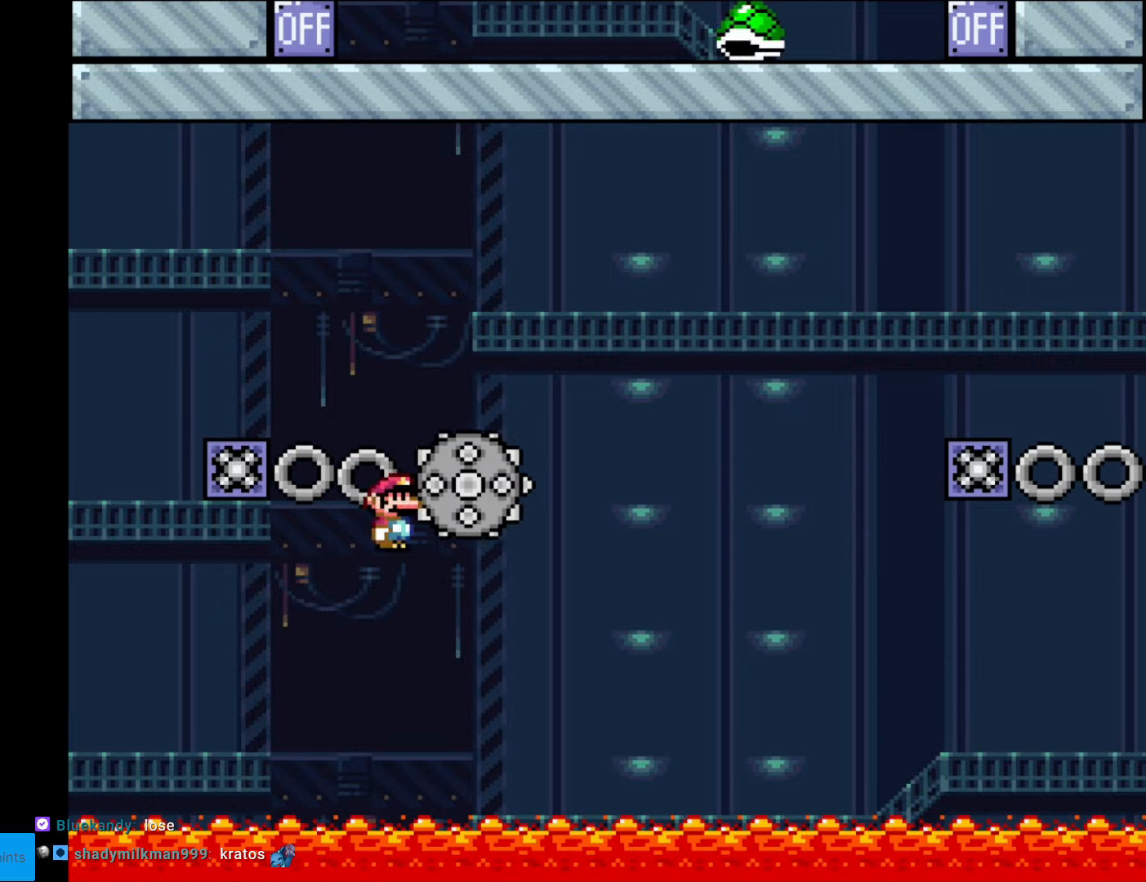
{"buttons": [], "events": [[104, "DPAD_RIGHT", "up"], [297, "A", "up"], [367, "X", "up"]]}
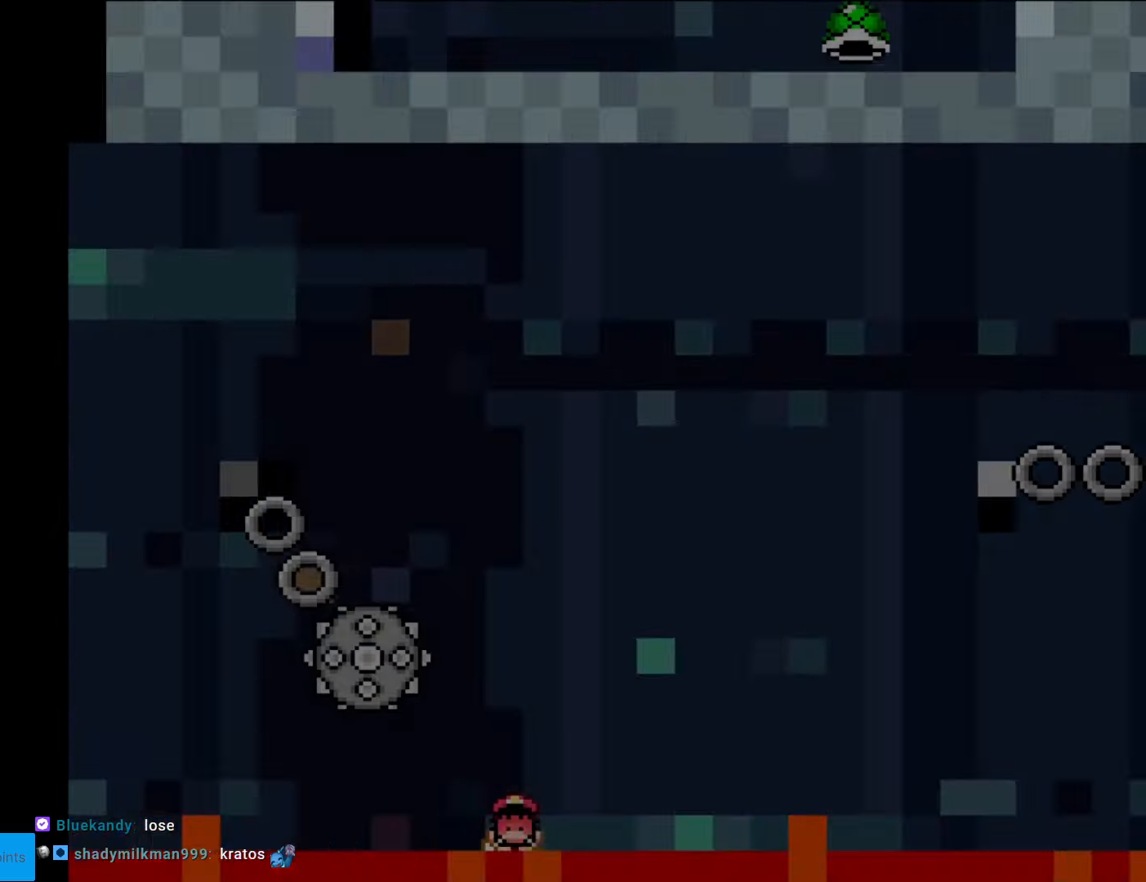
{"buttons": ["A", "X"], "events": [[280, "A", "down"], [297, "X", "down"]]}
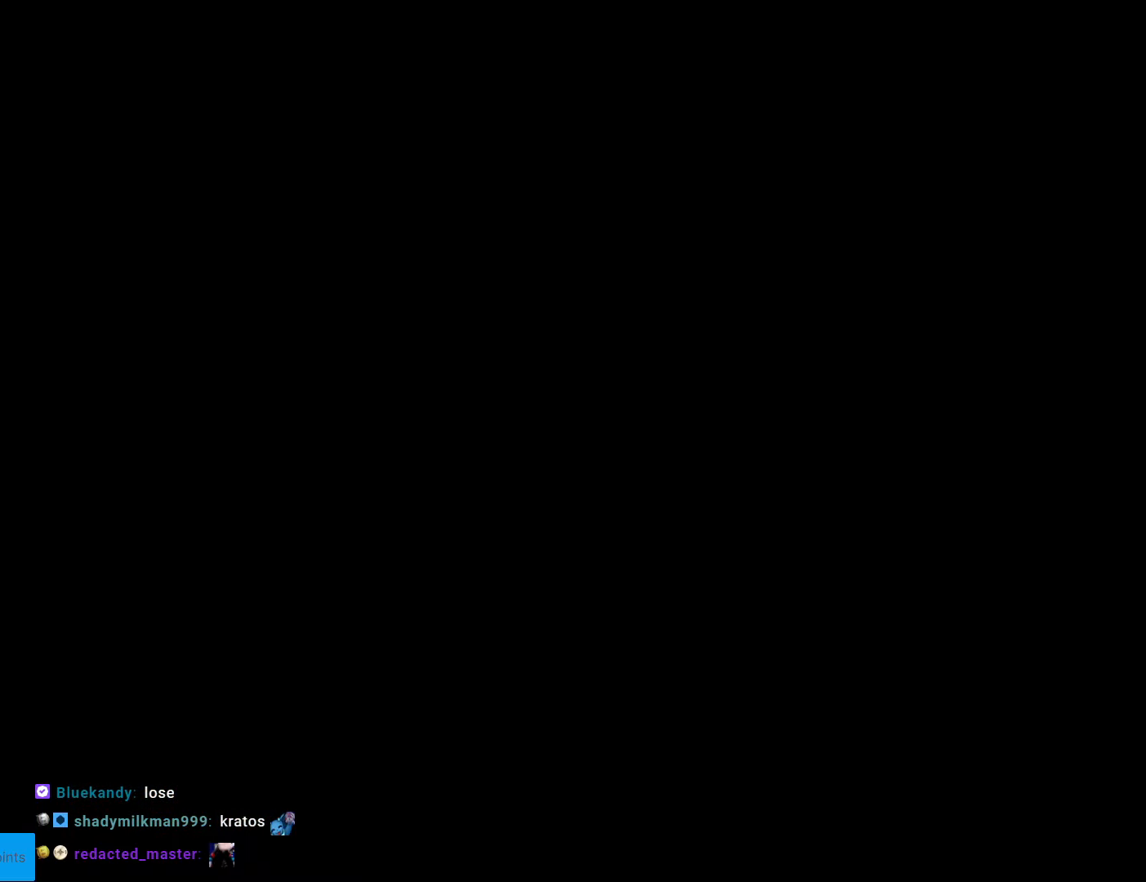
{"buttons": ["A", "X", "DPAD_RIGHT"], "events": [[402, "DPAD_RIGHT", "down"]]}
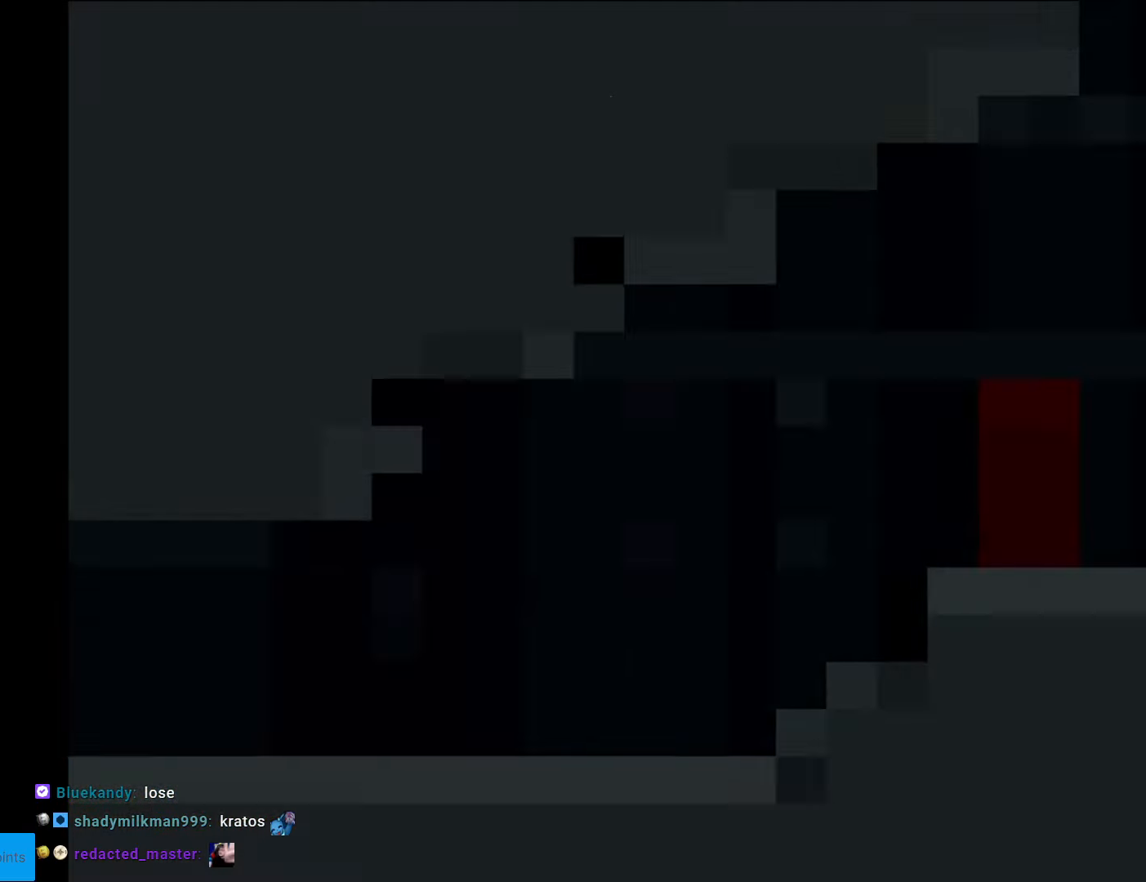
{"buttons": ["X", "DPAD_RIGHT"], "events": [[210, "A", "up"]]}
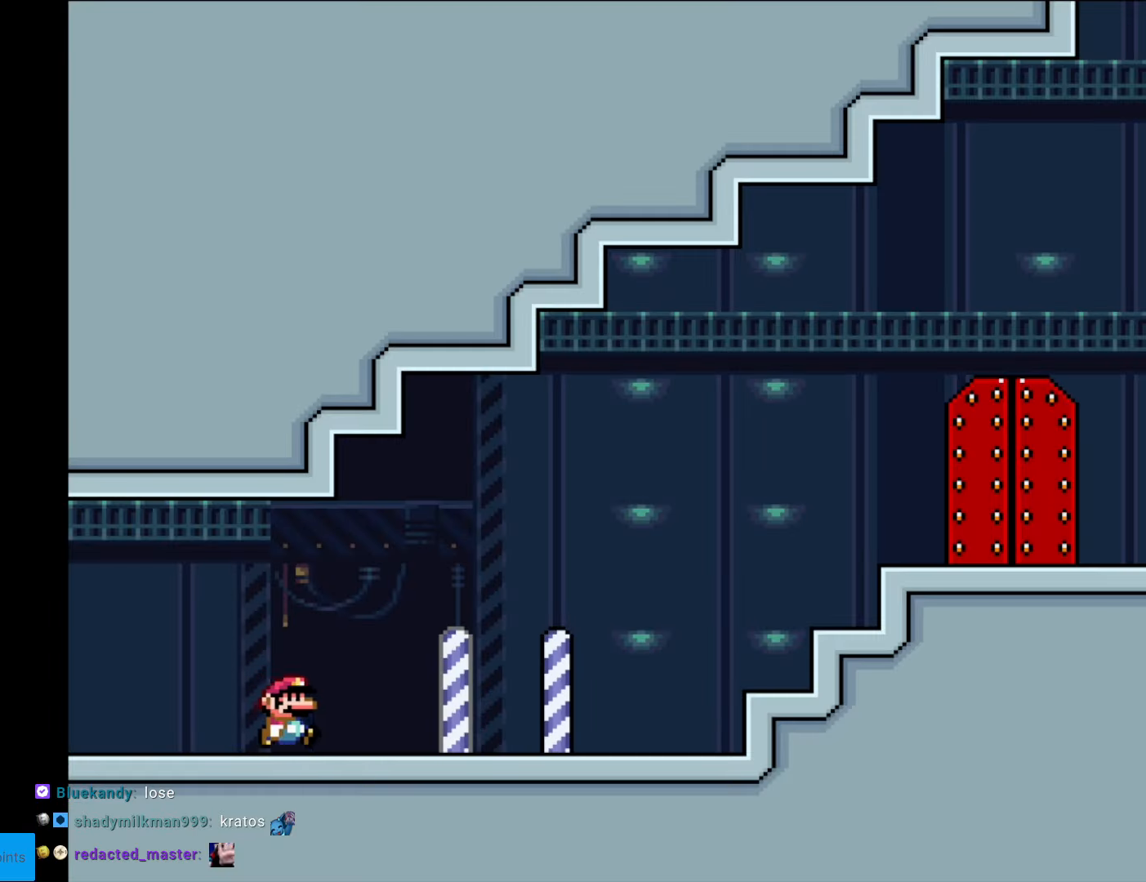
{"buttons": ["X", "DPAD_RIGHT"], "events": []}
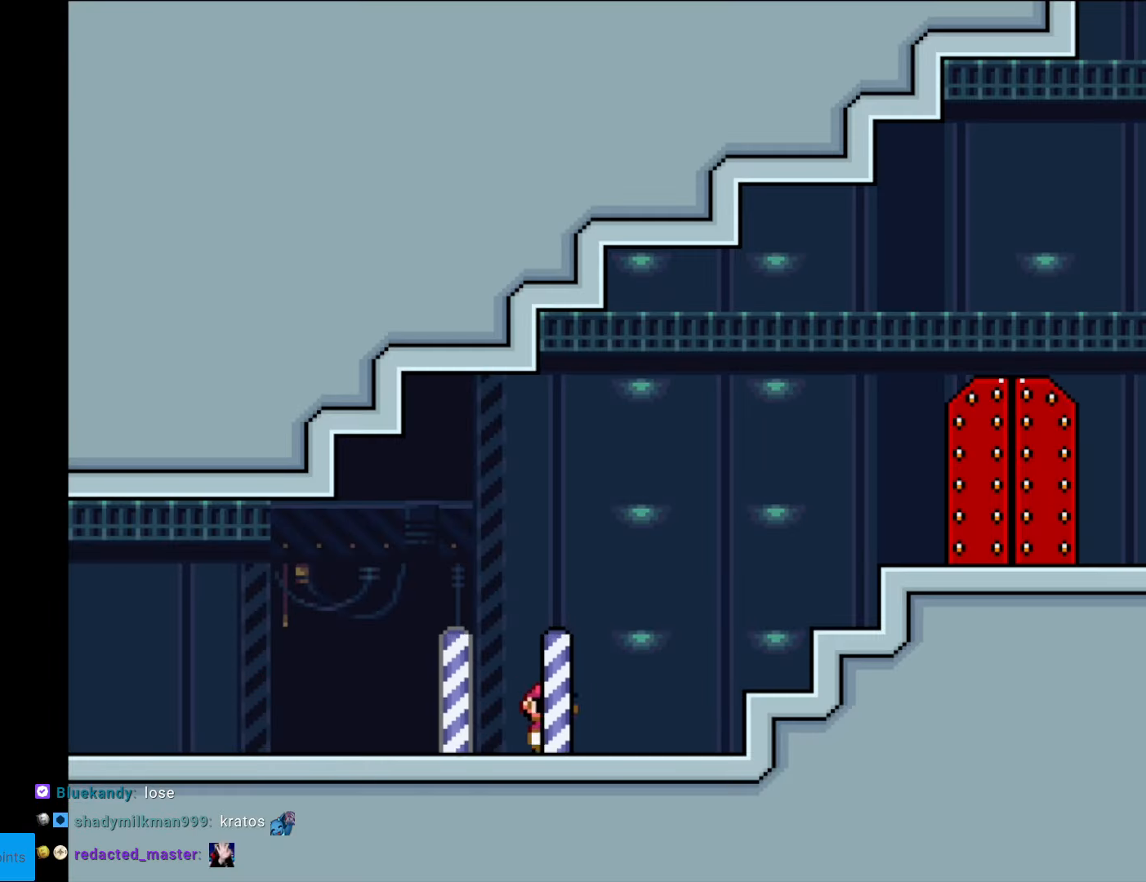
{"buttons": ["A", "X"], "events": [[87, "A", "down"], [157, "DPAD_RIGHT", "up"]]}
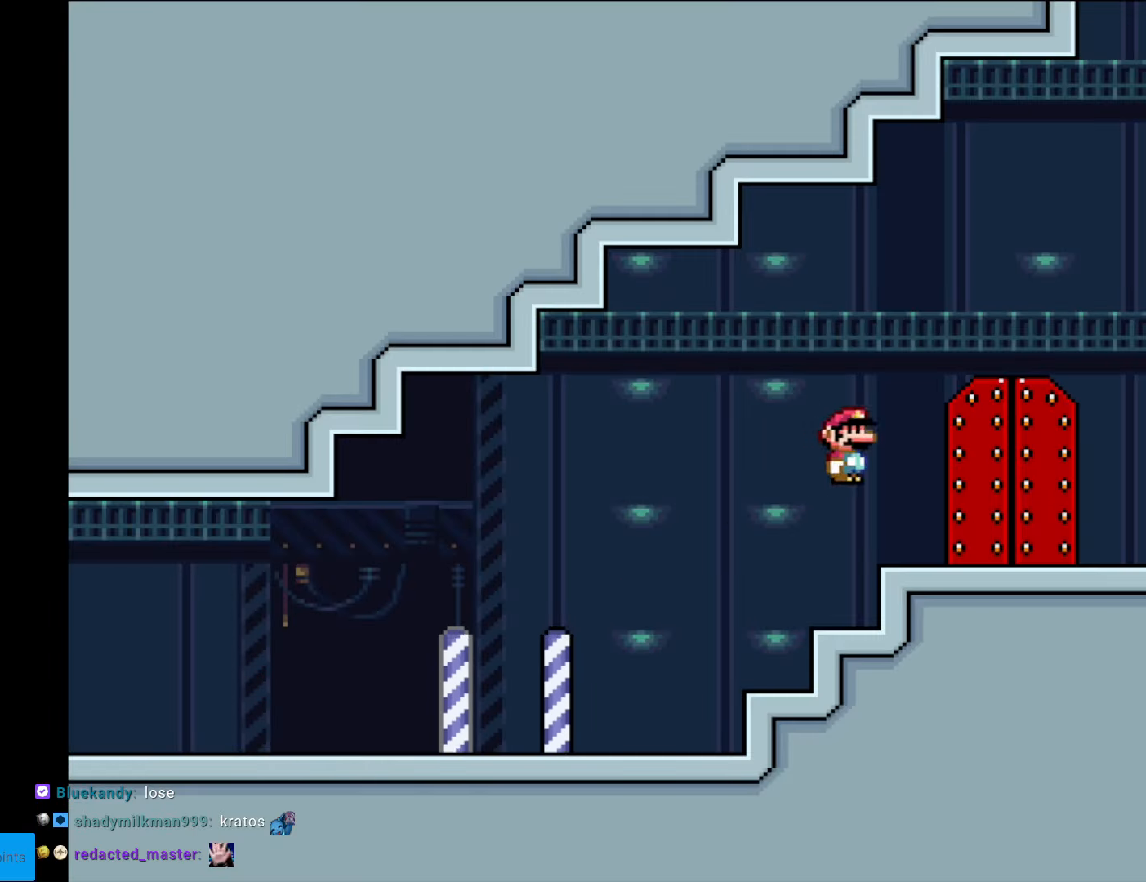
{"buttons": [], "events": [[87, "A", "up"], [280, "DPAD_UP", "down"], [402, "X", "up"], [437, "DPAD_UP", "up"]]}
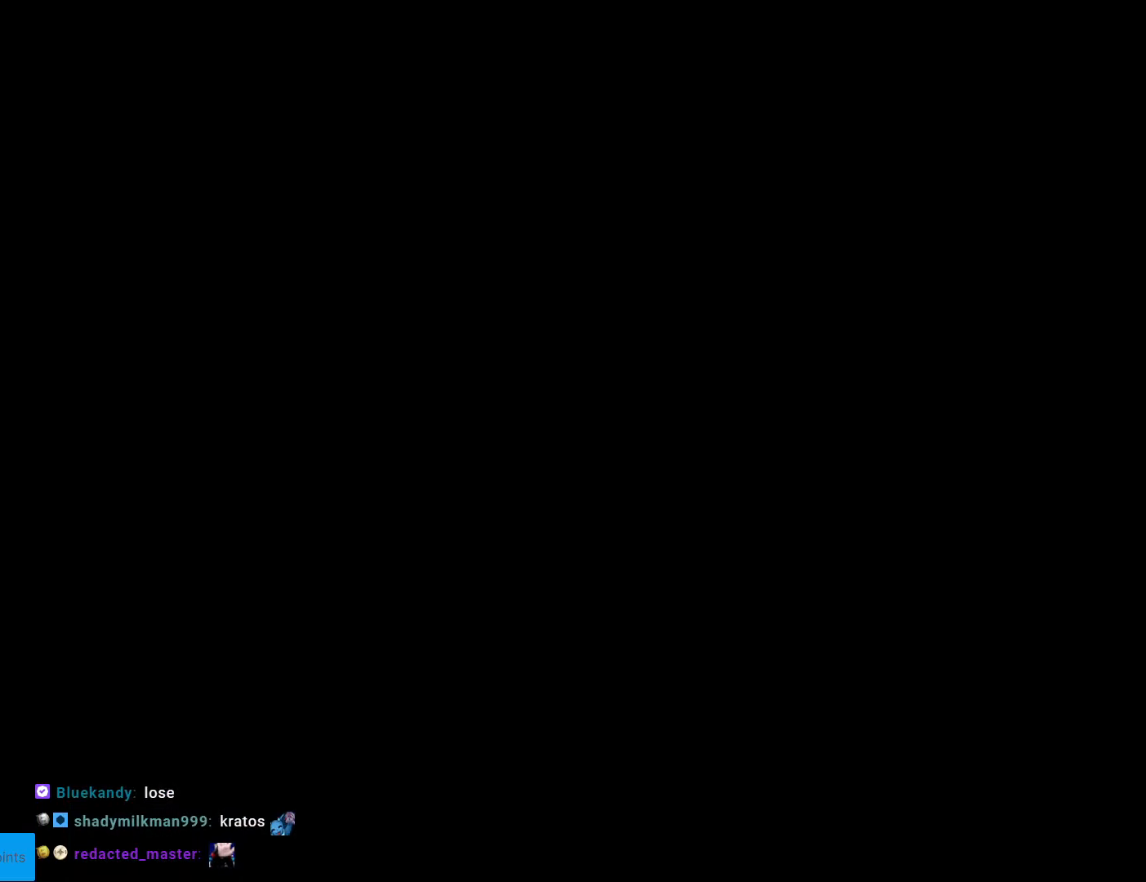
{"buttons": [], "events": []}
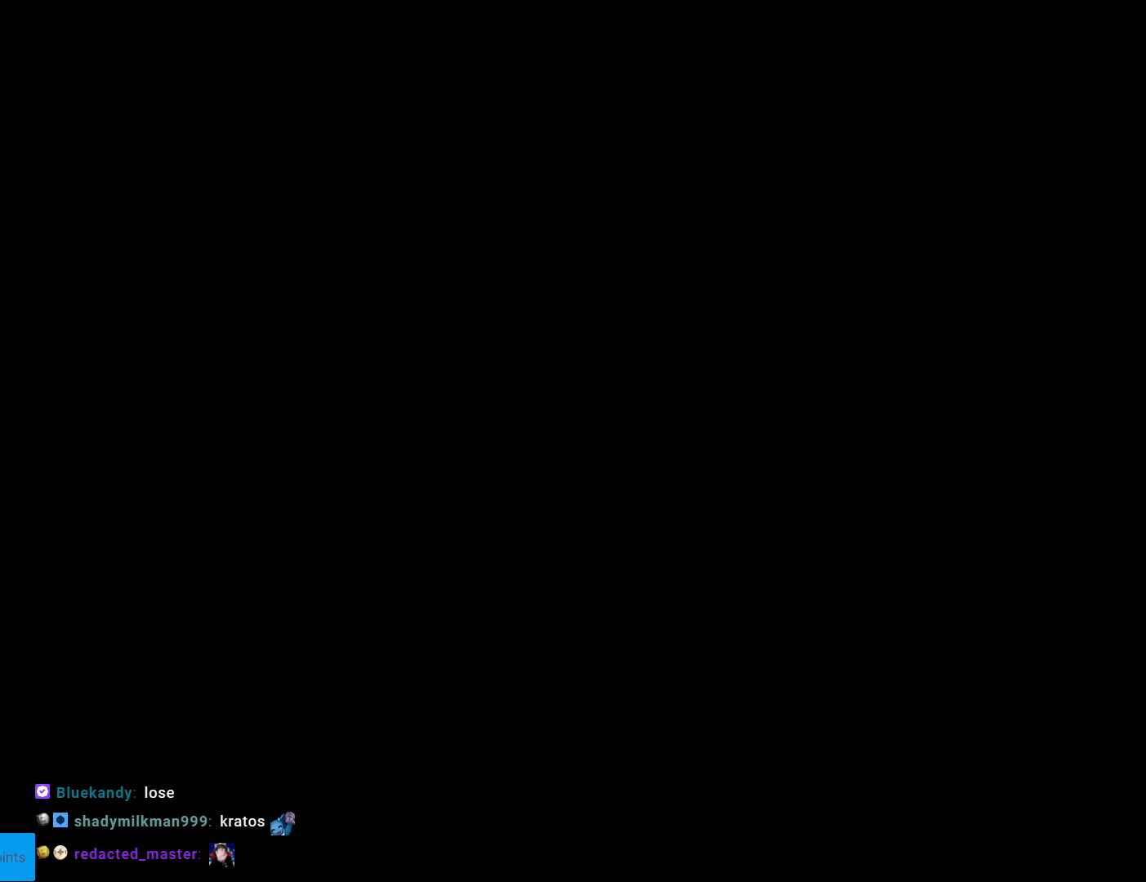
{"buttons": ["X"], "events": [[52, "X", "down"], [70, "A", "down"], [437, "A", "up"]]}
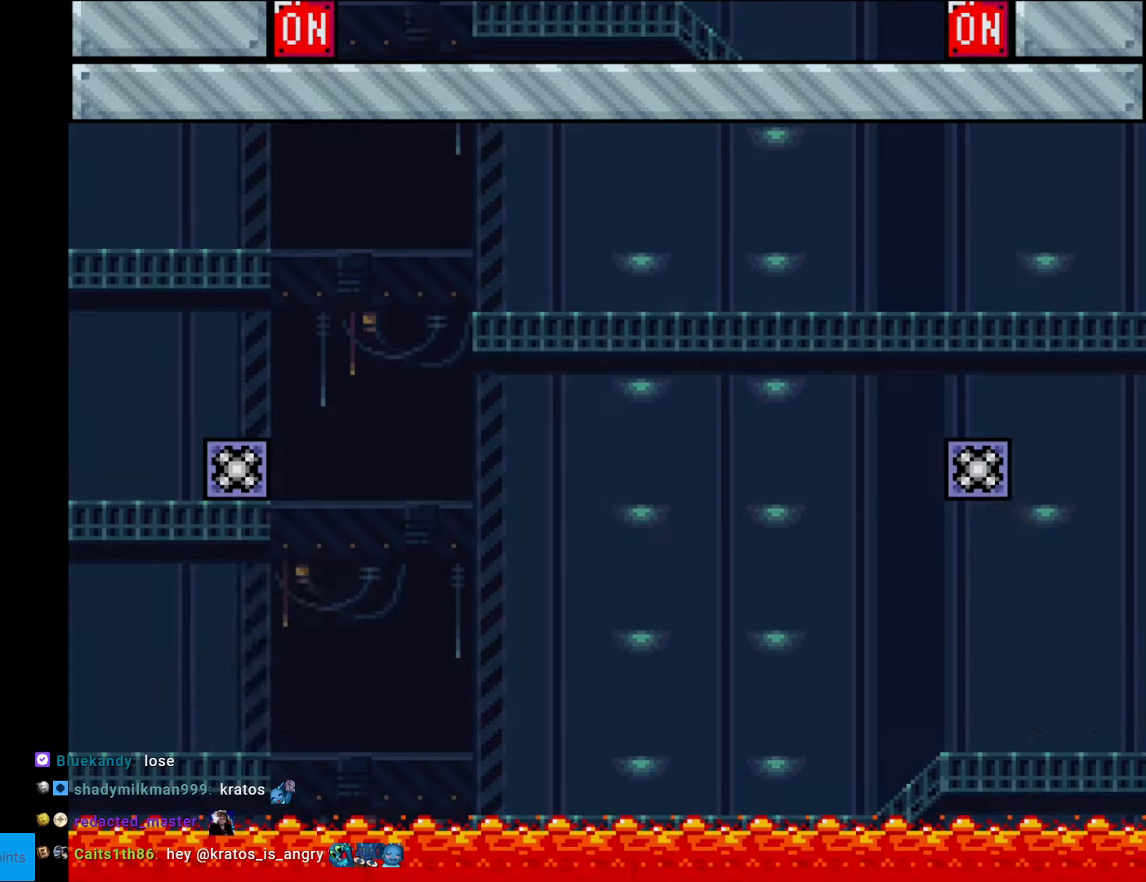
{"buttons": ["X"], "events": []}
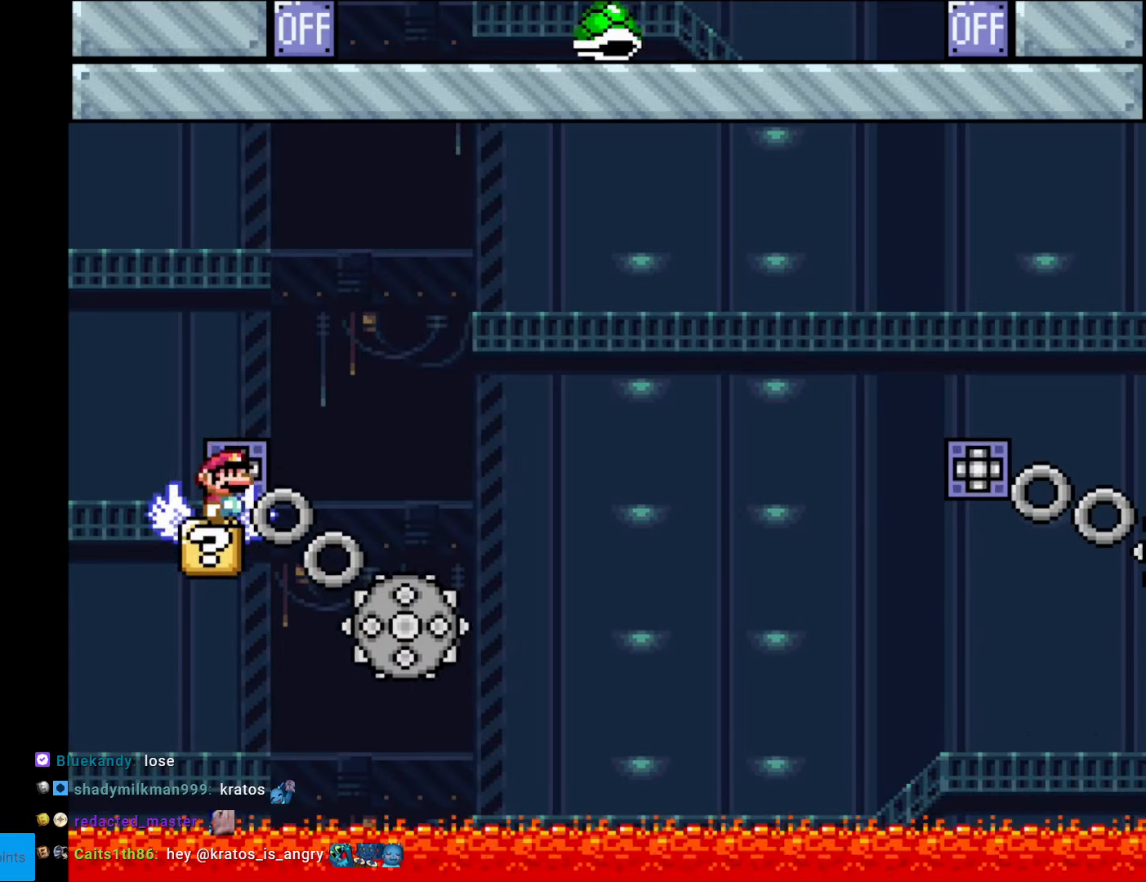
{"buttons": ["A", "X"], "events": [[35, "A", "down"], [35, "DPAD_RIGHT", "down"], [332, "DPAD_RIGHT", "up"]]}